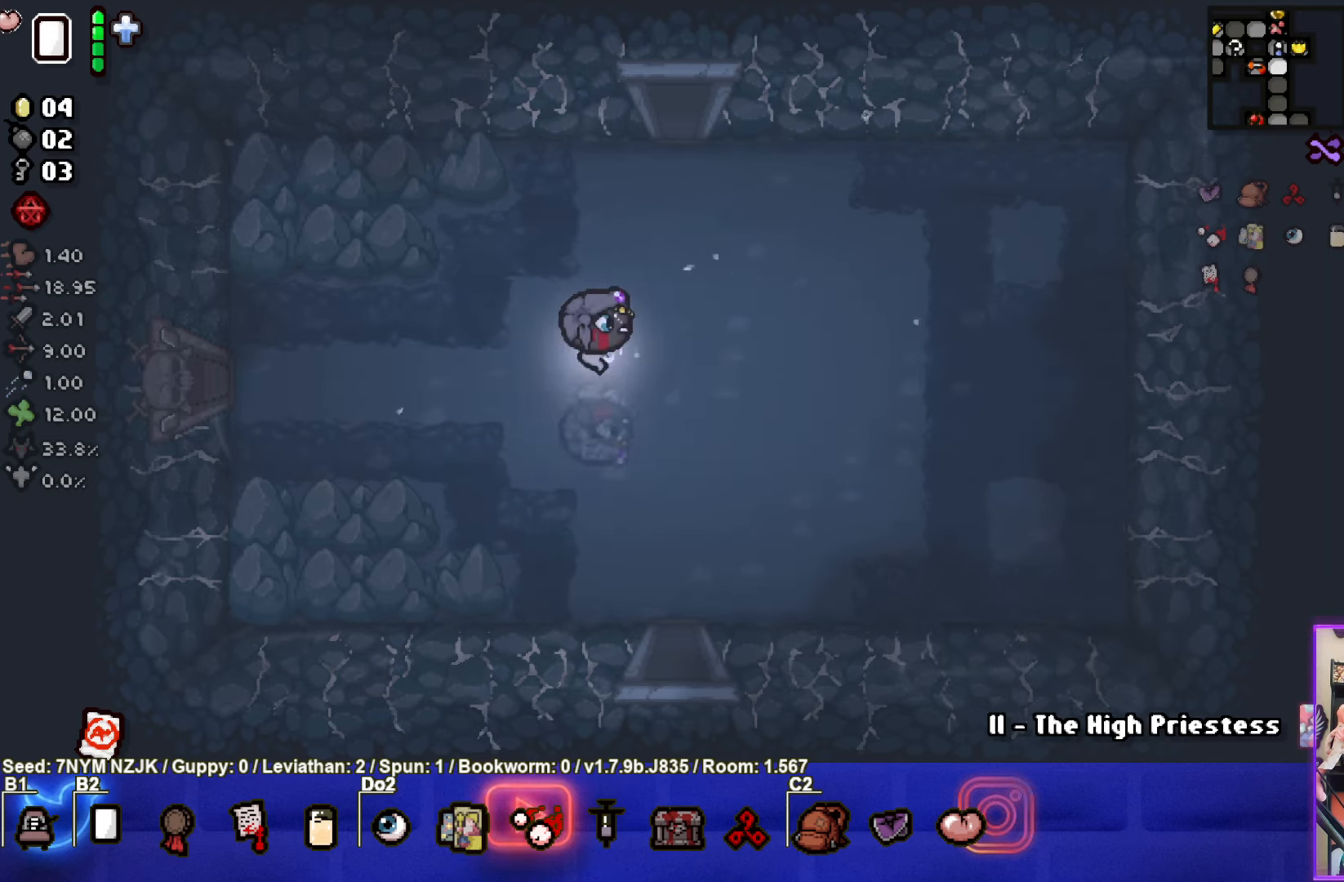
Gameplay with a controller (PlayStation layout); each line is a JSON object with the inputs held at the frame after it. "events" lists button and stick changes between this image and that frame as [ms after this image, input, new state], when the widget could be followed in between. Not read: right_stick.
{"buttons": [], "left_stick": "center", "events": [[216, "left_stick", "center"]]}
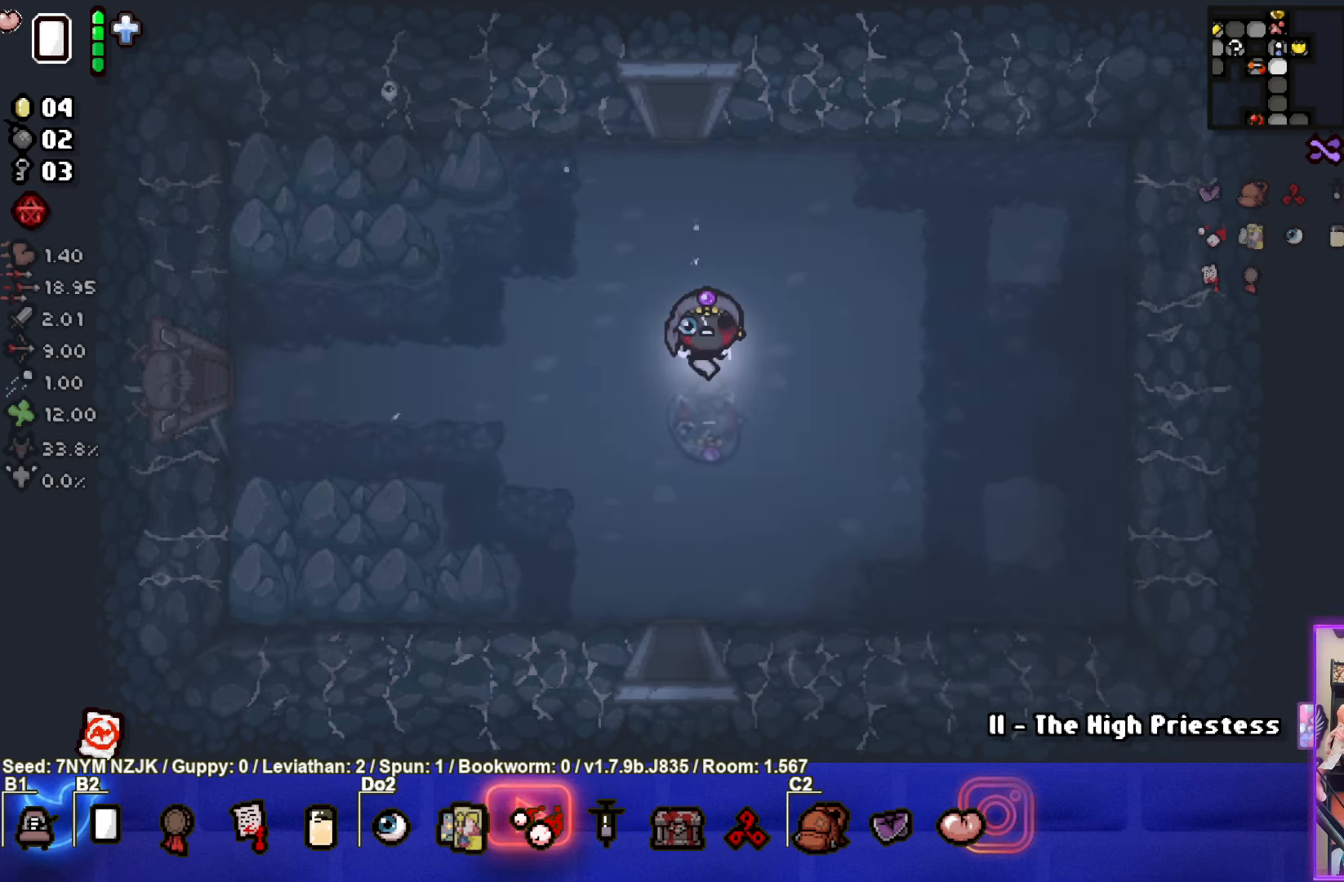
{"buttons": [], "left_stick": "center", "events": []}
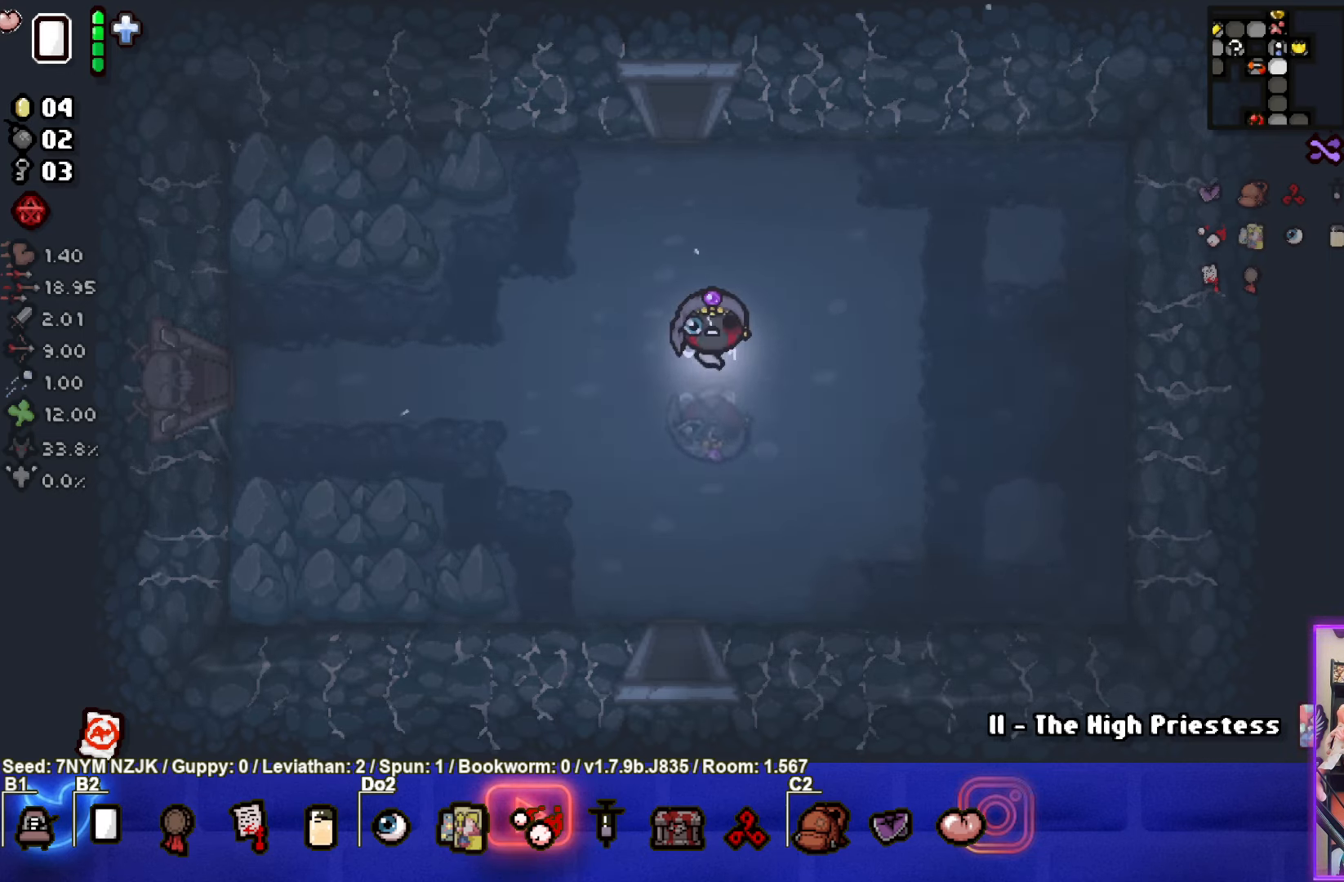
{"buttons": [], "left_stick": "center", "events": []}
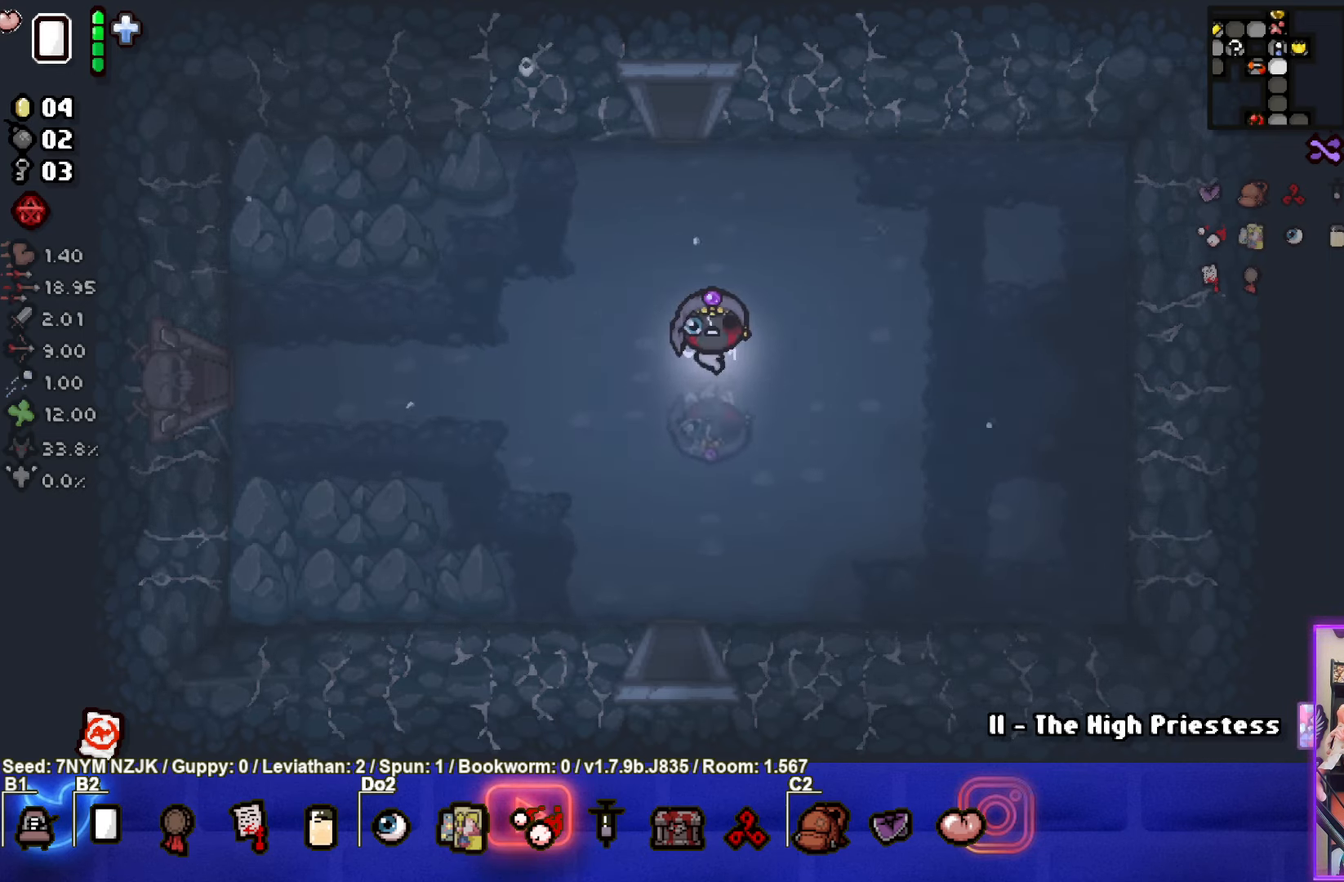
{"buttons": [], "left_stick": "center", "events": []}
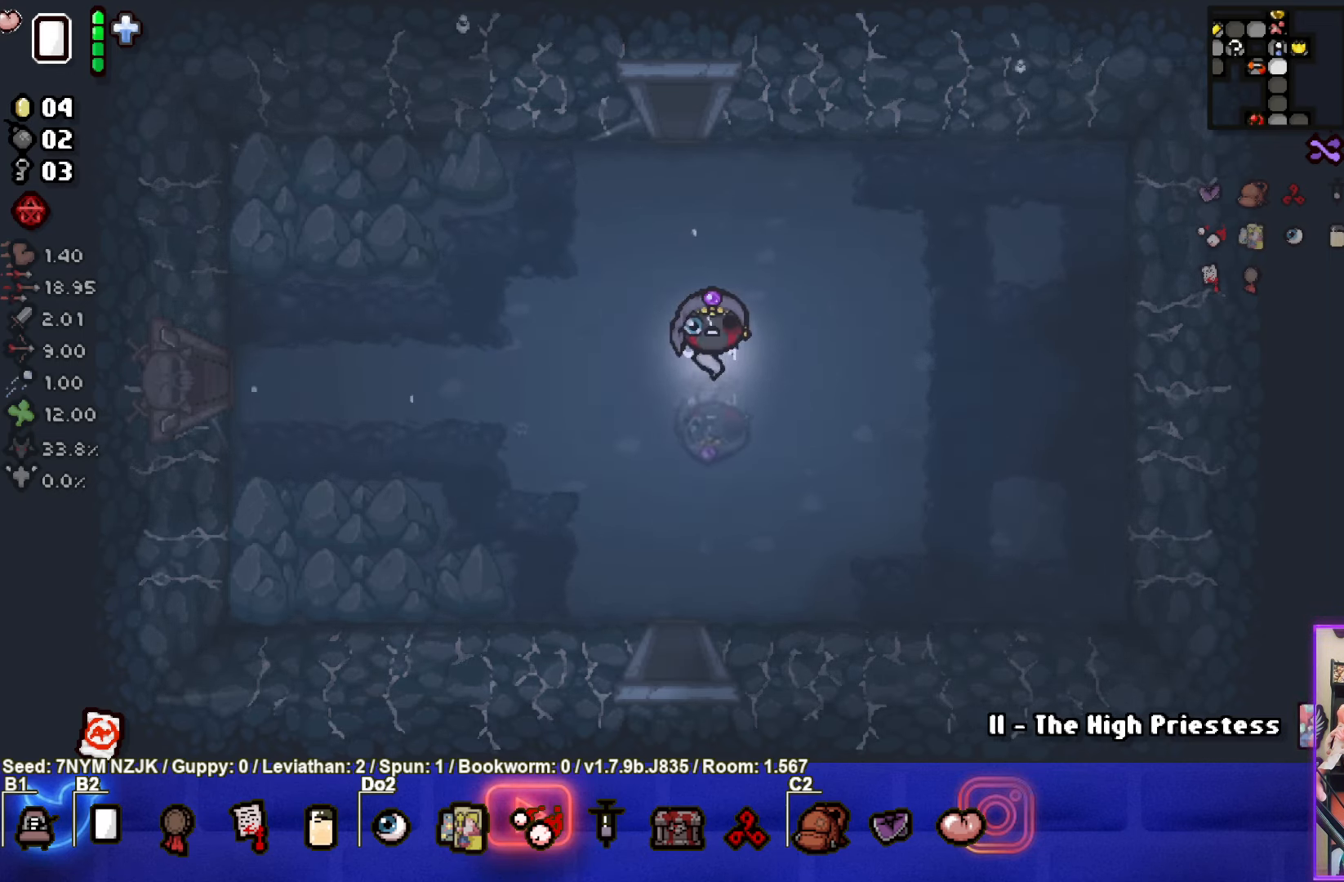
{"buttons": [], "left_stick": "down", "events": [[233, "left_stick", "down"]]}
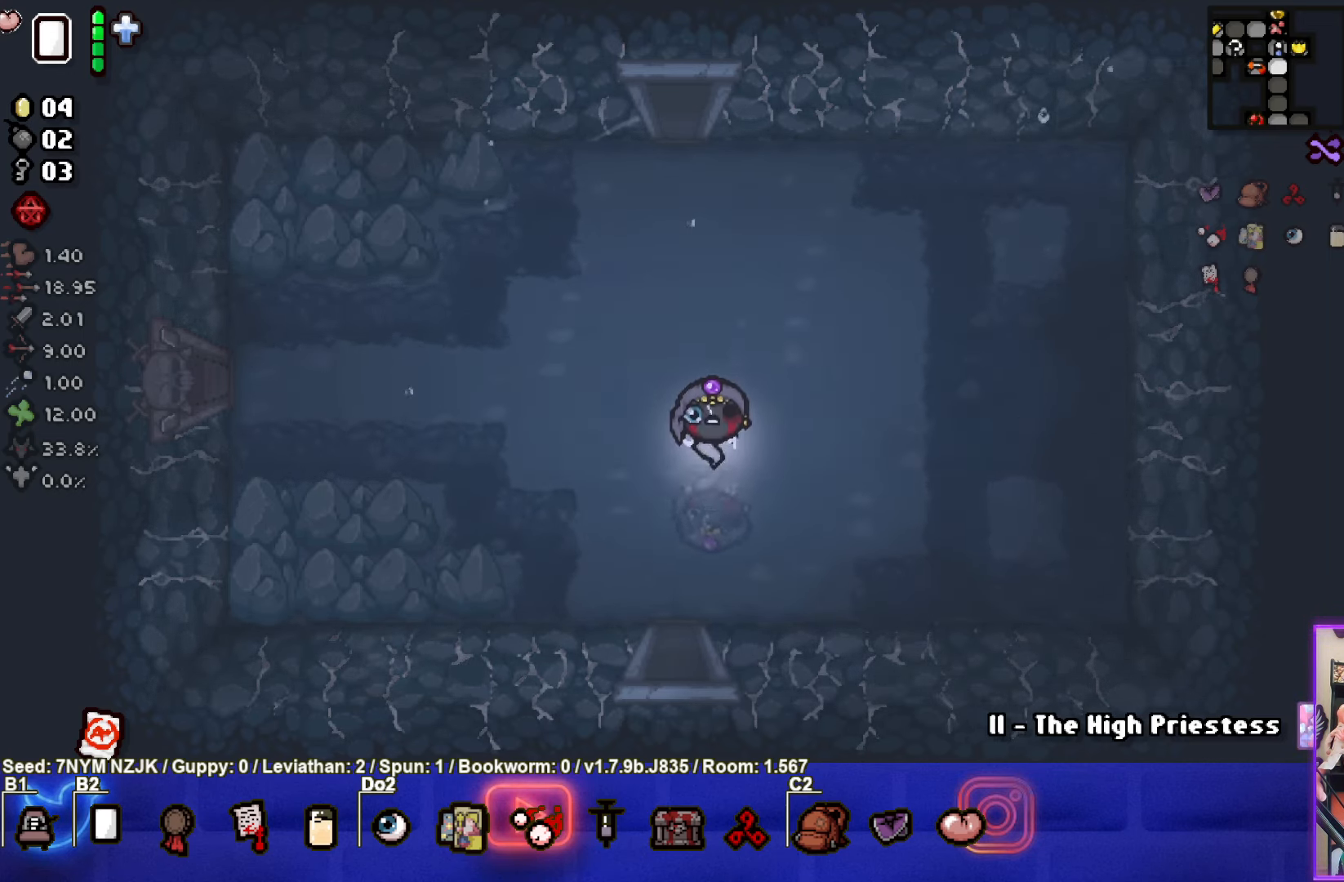
{"buttons": [], "left_stick": "center", "events": [[416, "left_stick", "center"]]}
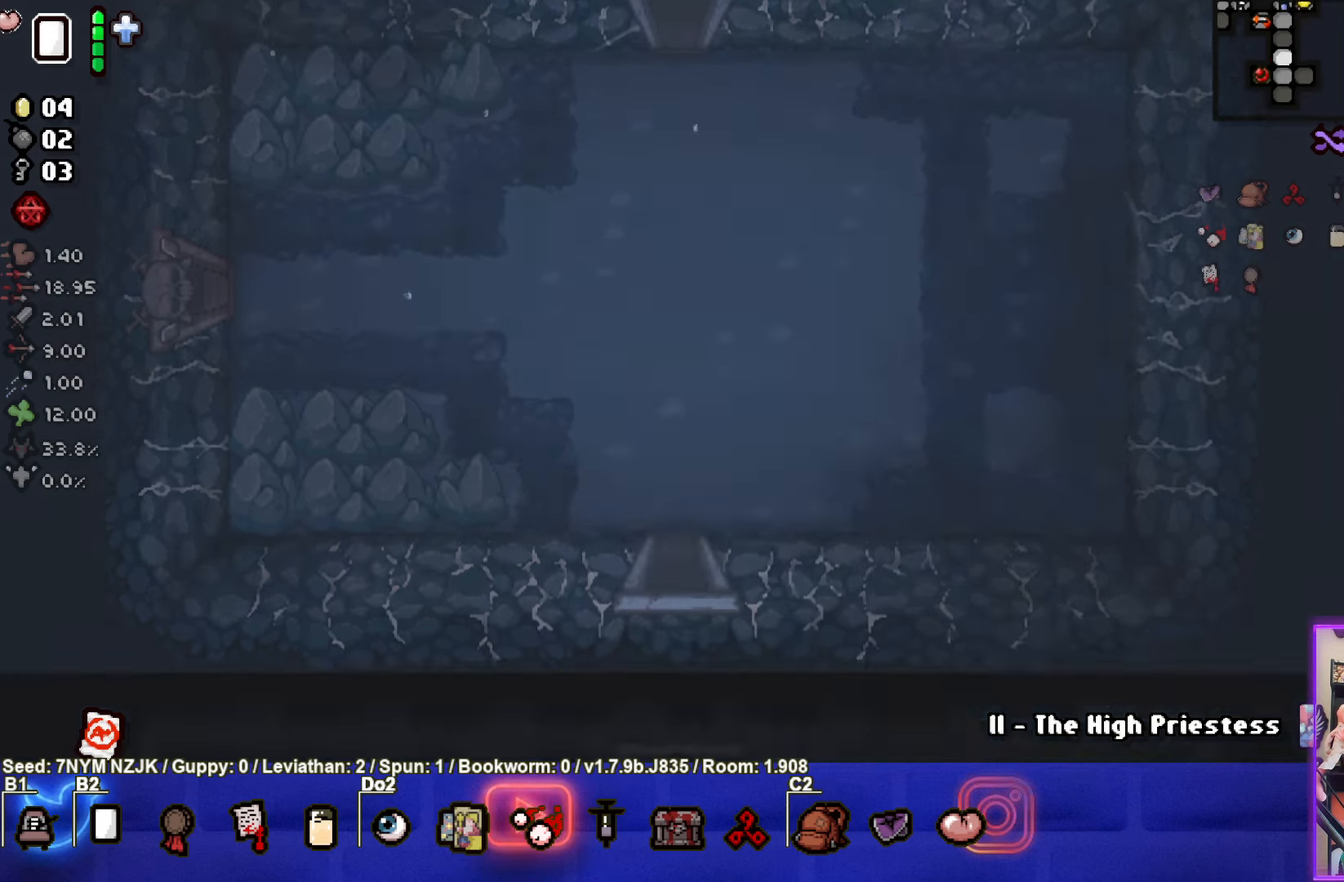
{"buttons": [], "left_stick": "center", "events": []}
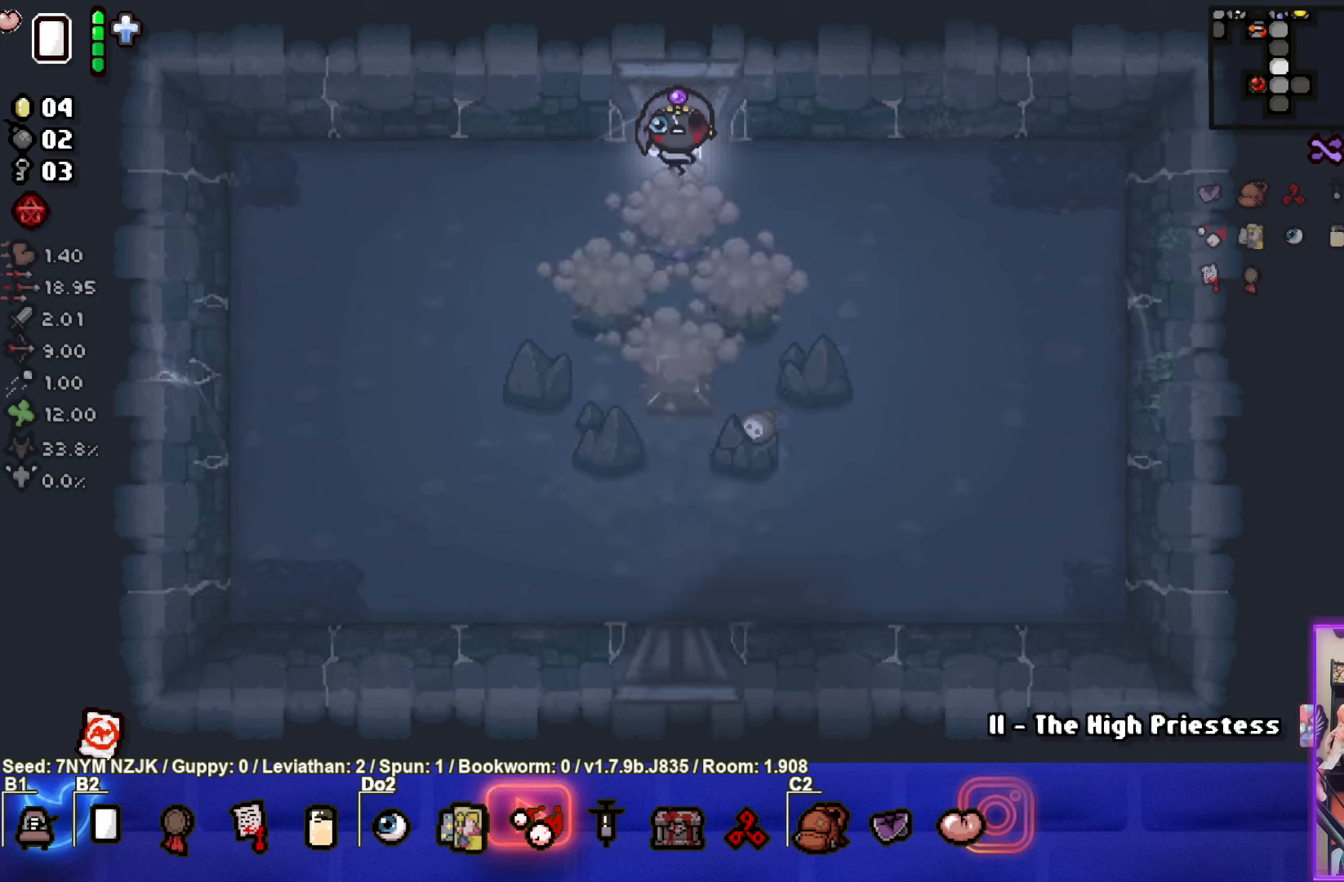
{"buttons": ["CROSS"], "left_stick": "down-left", "events": [[117, "CROSS", "down"], [117, "left_stick", "left"], [383, "left_stick", "down-left"]]}
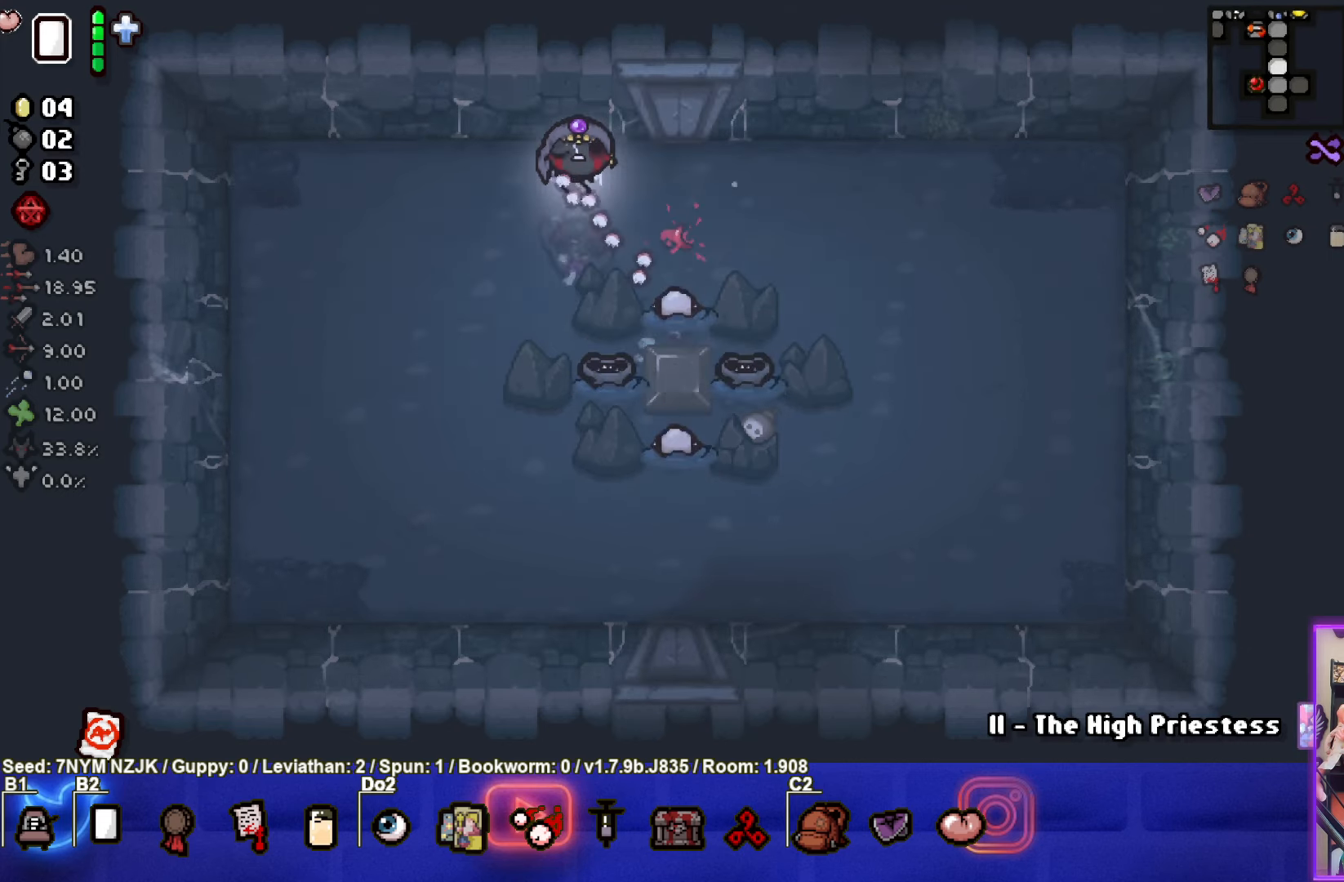
{"buttons": ["CIRCLE"], "left_stick": "left", "events": [[117, "CIRCLE", "down"], [133, "CROSS", "up"], [300, "left_stick", "left"]]}
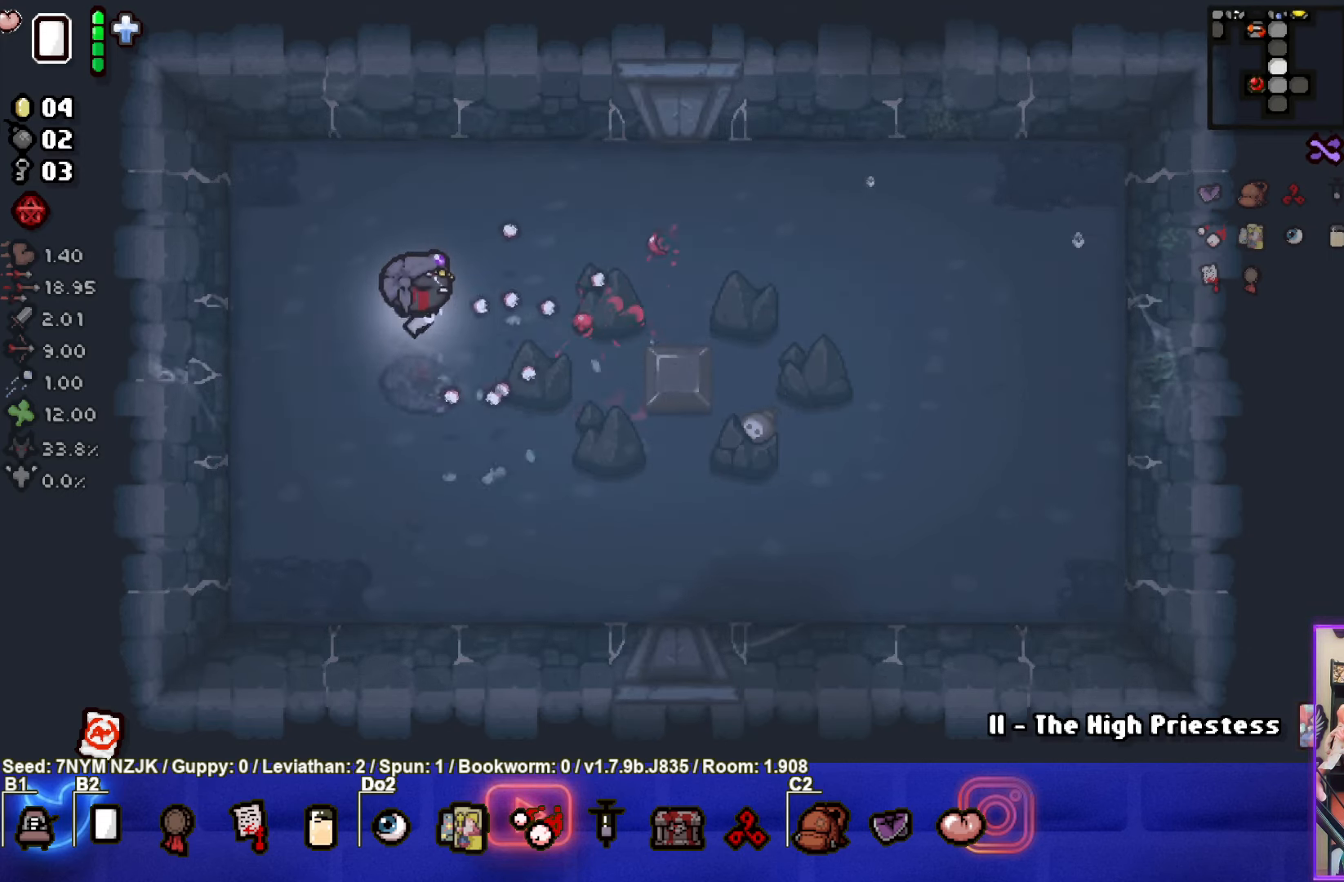
{"buttons": [], "left_stick": "left", "events": [[83, "left_stick", "center"], [350, "left_stick", "down-right"], [400, "CIRCLE", "up"], [483, "left_stick", "left"]]}
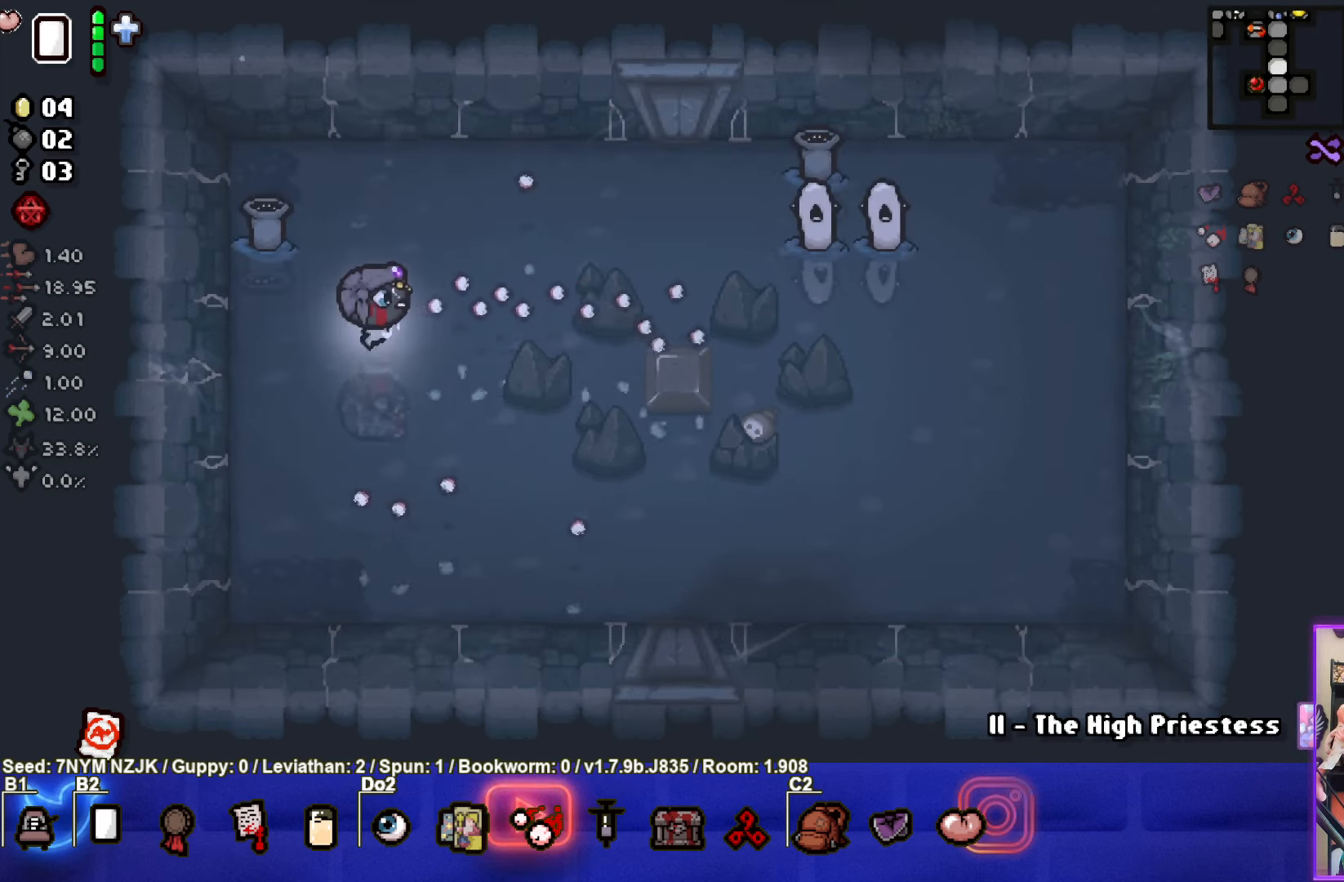
{"buttons": ["TRIANGLE"], "left_stick": "center", "events": [[183, "TRIANGLE", "down"], [250, "left_stick", "center"]]}
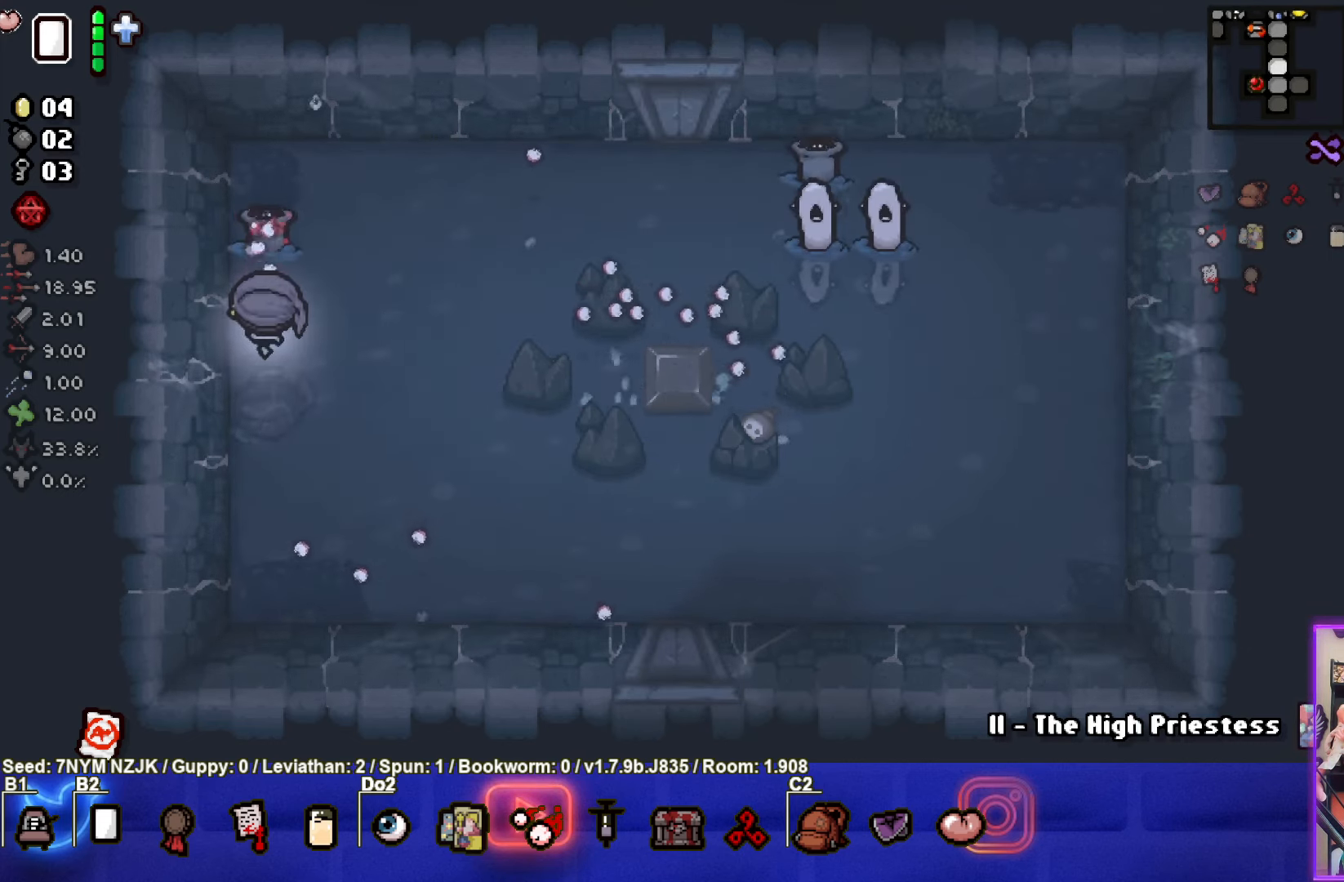
{"buttons": ["TRIANGLE"], "left_stick": "center", "events": []}
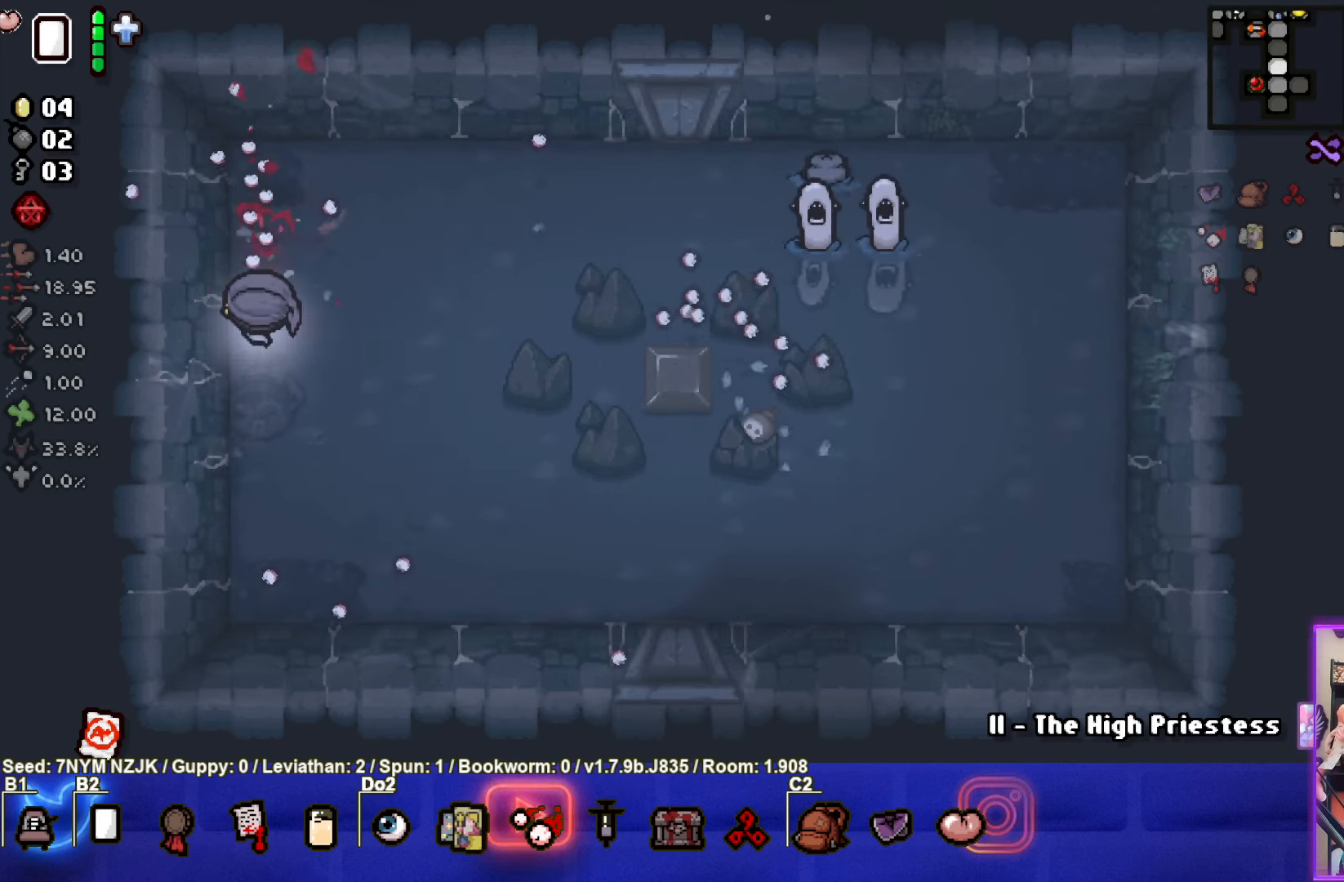
{"buttons": ["TRIANGLE"], "left_stick": "center", "events": []}
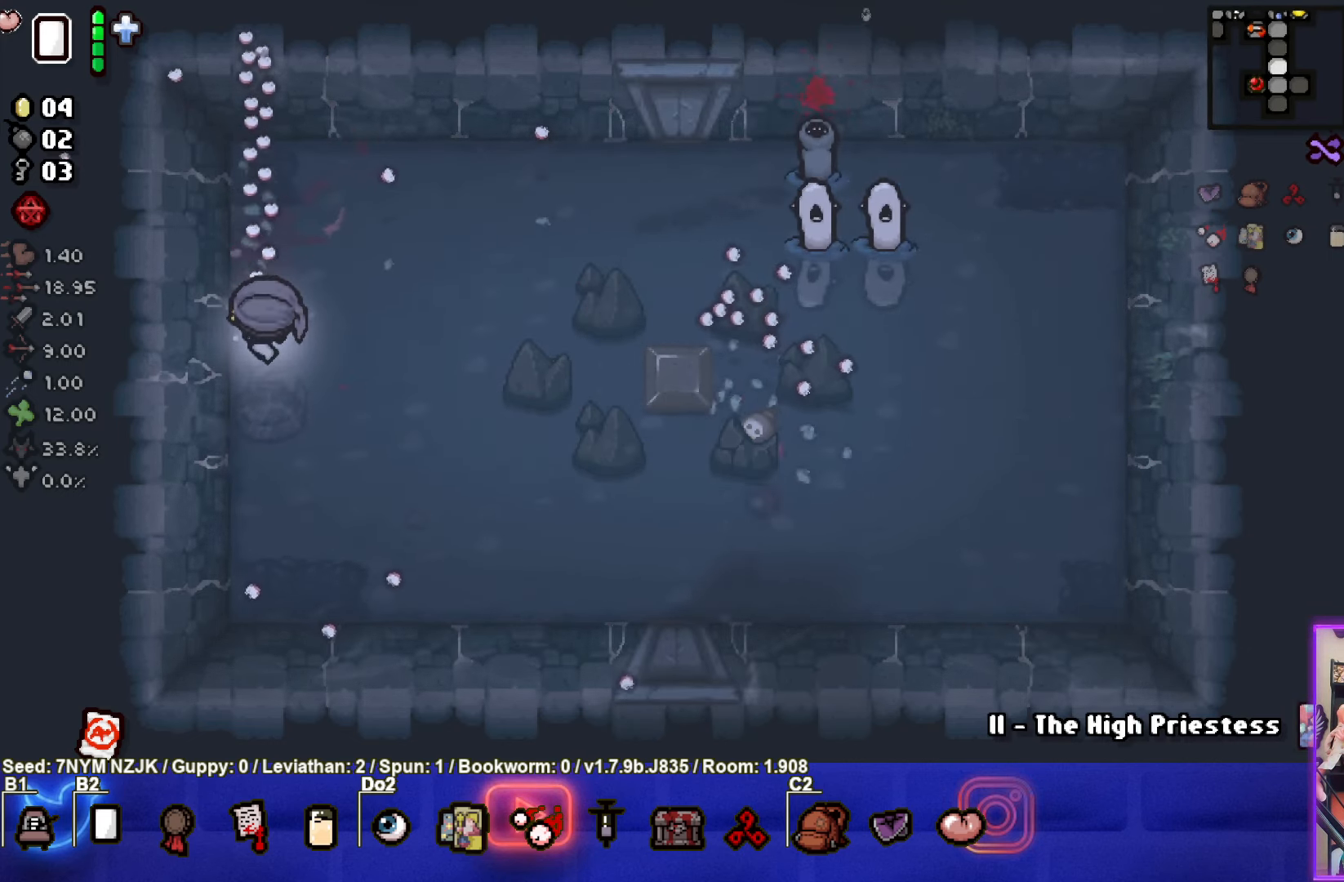
{"buttons": ["TRIANGLE"], "left_stick": "down-right", "events": [[150, "left_stick", "down-right"], [250, "TRIANGLE", "up"], [350, "TRIANGLE", "down"]]}
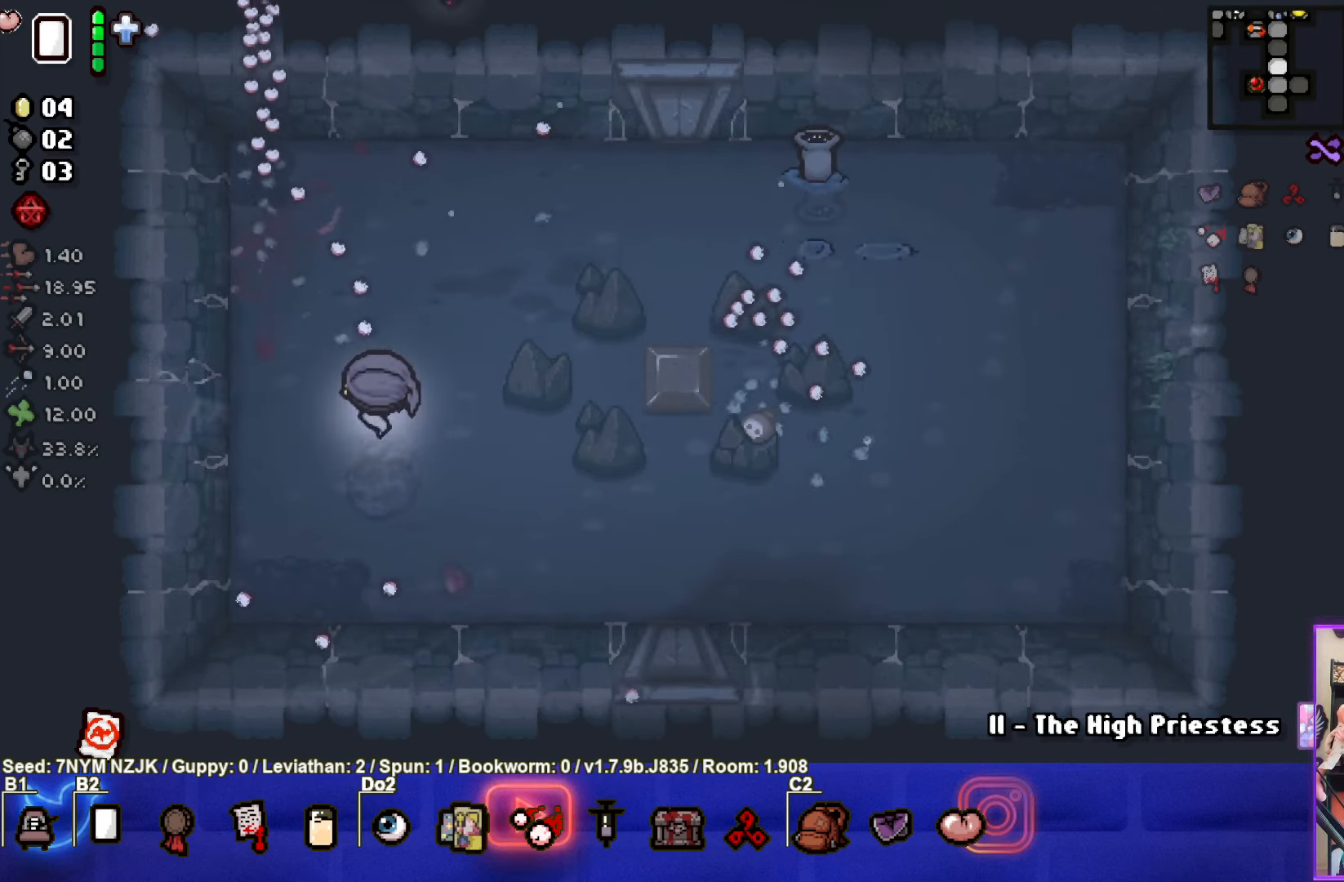
{"buttons": ["TRIANGLE"], "left_stick": "center", "events": [[300, "left_stick", "center"]]}
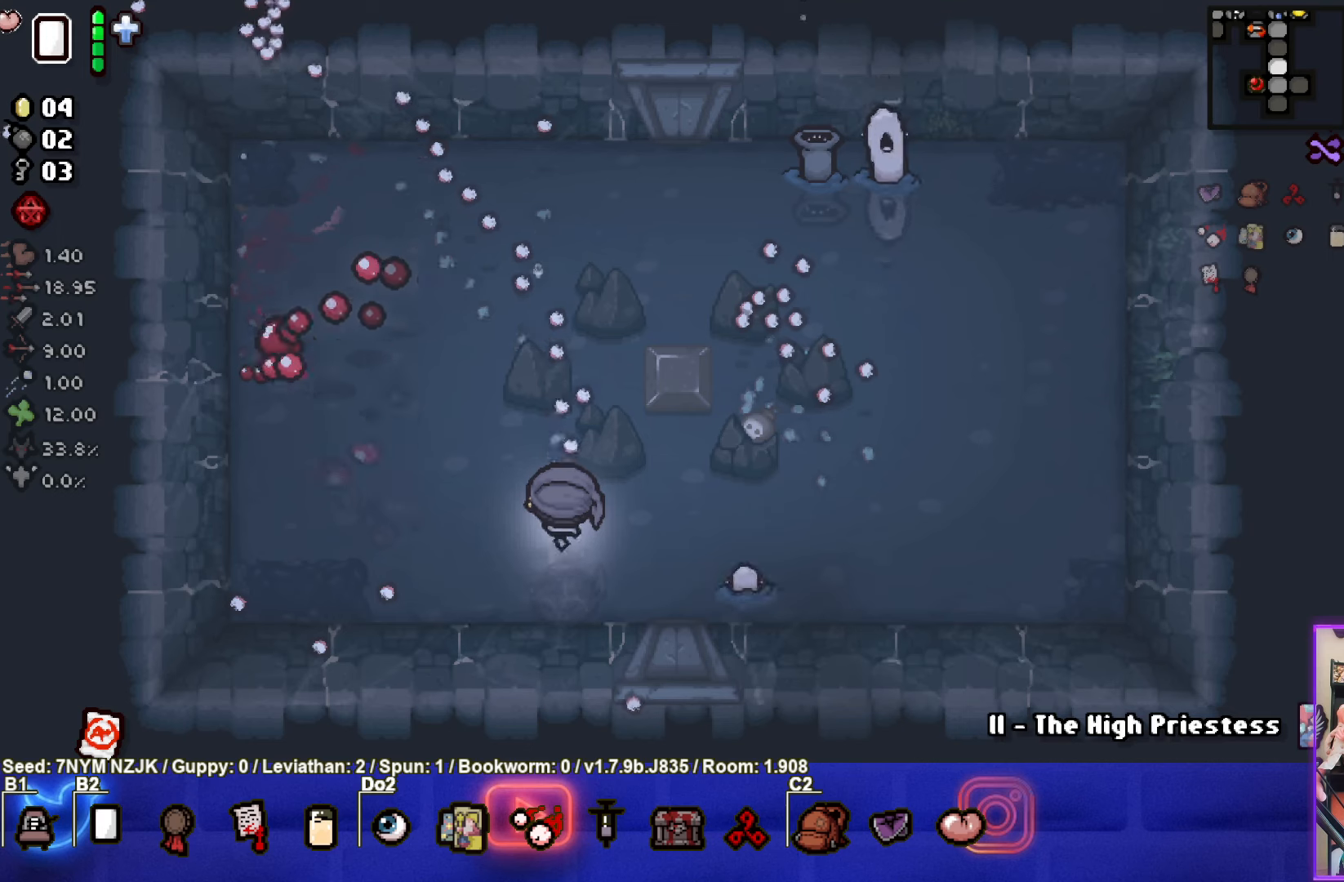
{"buttons": ["CIRCLE"], "left_stick": "center", "events": [[267, "left_stick", "down-right"], [284, "TRIANGLE", "up"], [367, "CIRCLE", "down"], [400, "left_stick", "center"]]}
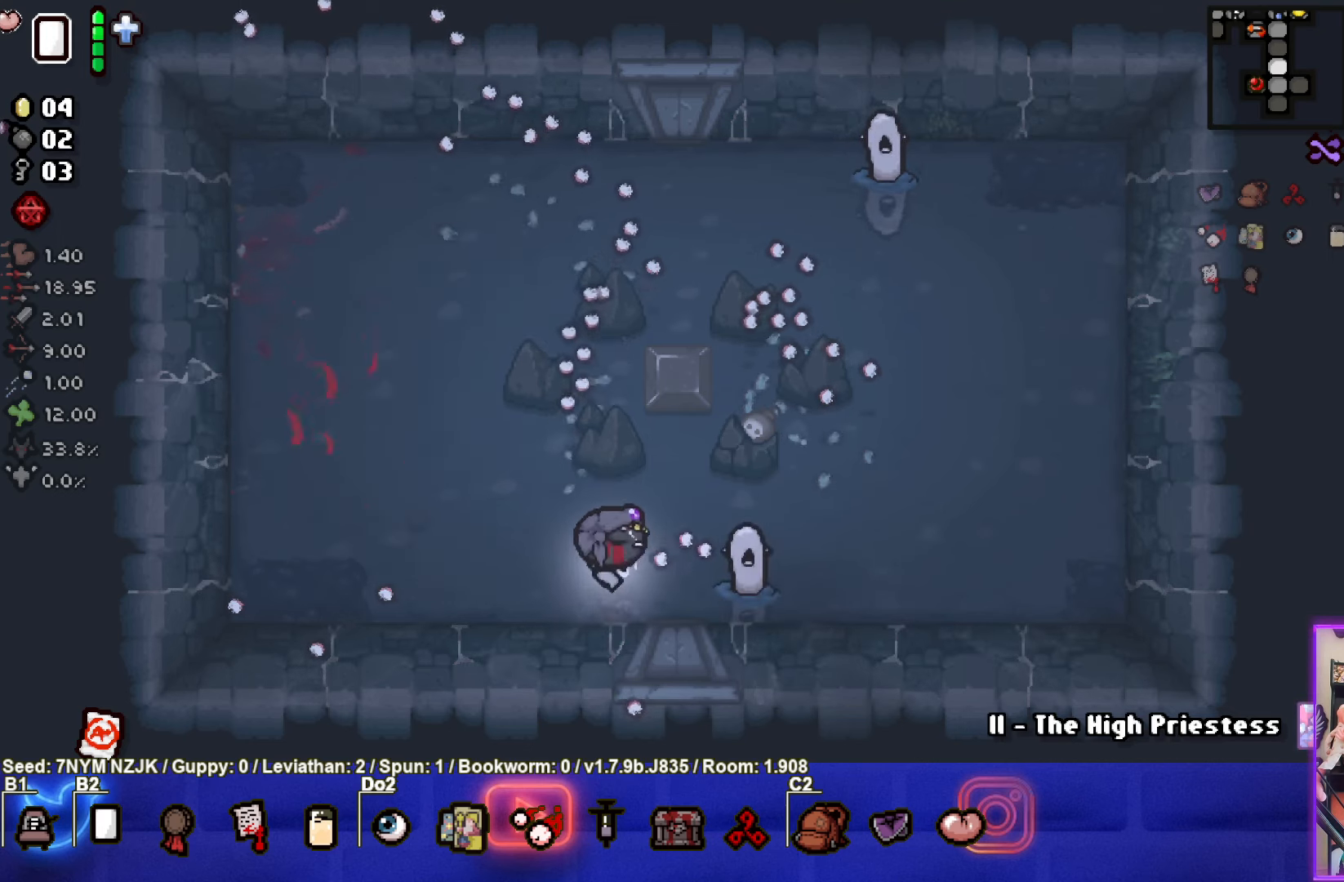
{"buttons": ["CIRCLE"], "left_stick": "left", "events": [[367, "left_stick", "left"]]}
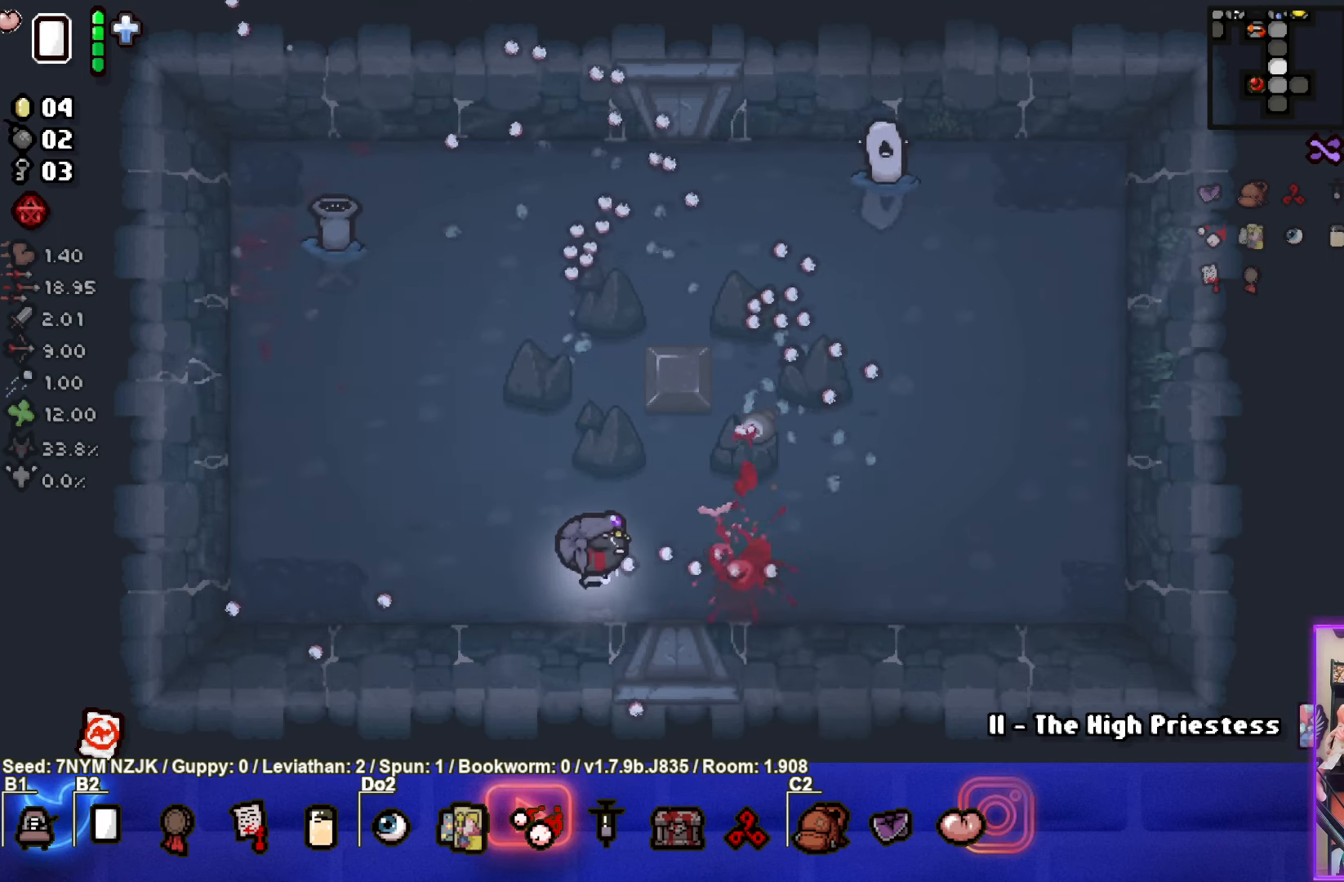
{"buttons": ["TRIANGLE"], "left_stick": "center", "events": [[167, "CIRCLE", "up"], [200, "left_stick", "up-left"], [367, "TRIANGLE", "down"], [500, "left_stick", "center"]]}
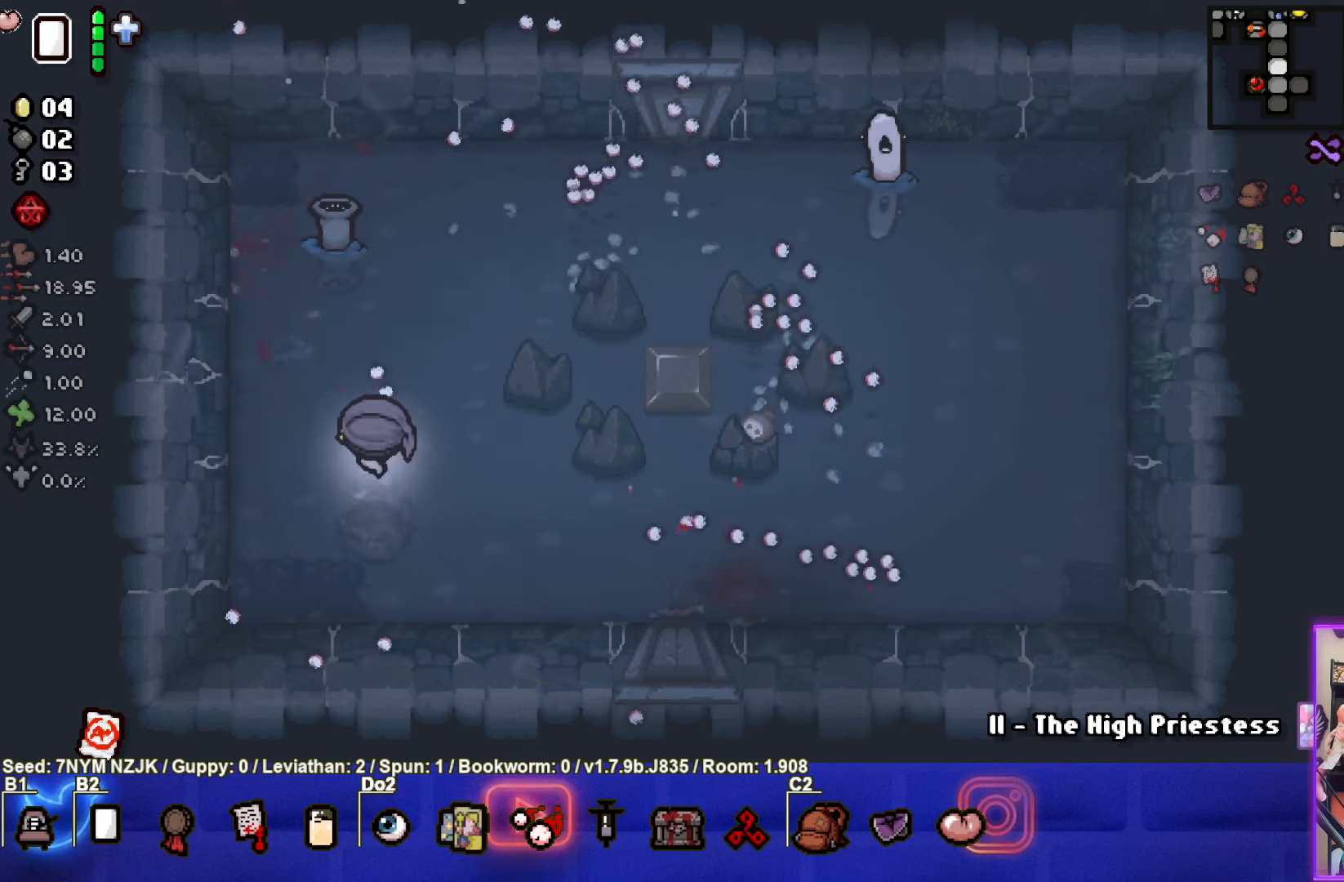
{"buttons": ["TRIANGLE"], "left_stick": "center", "events": []}
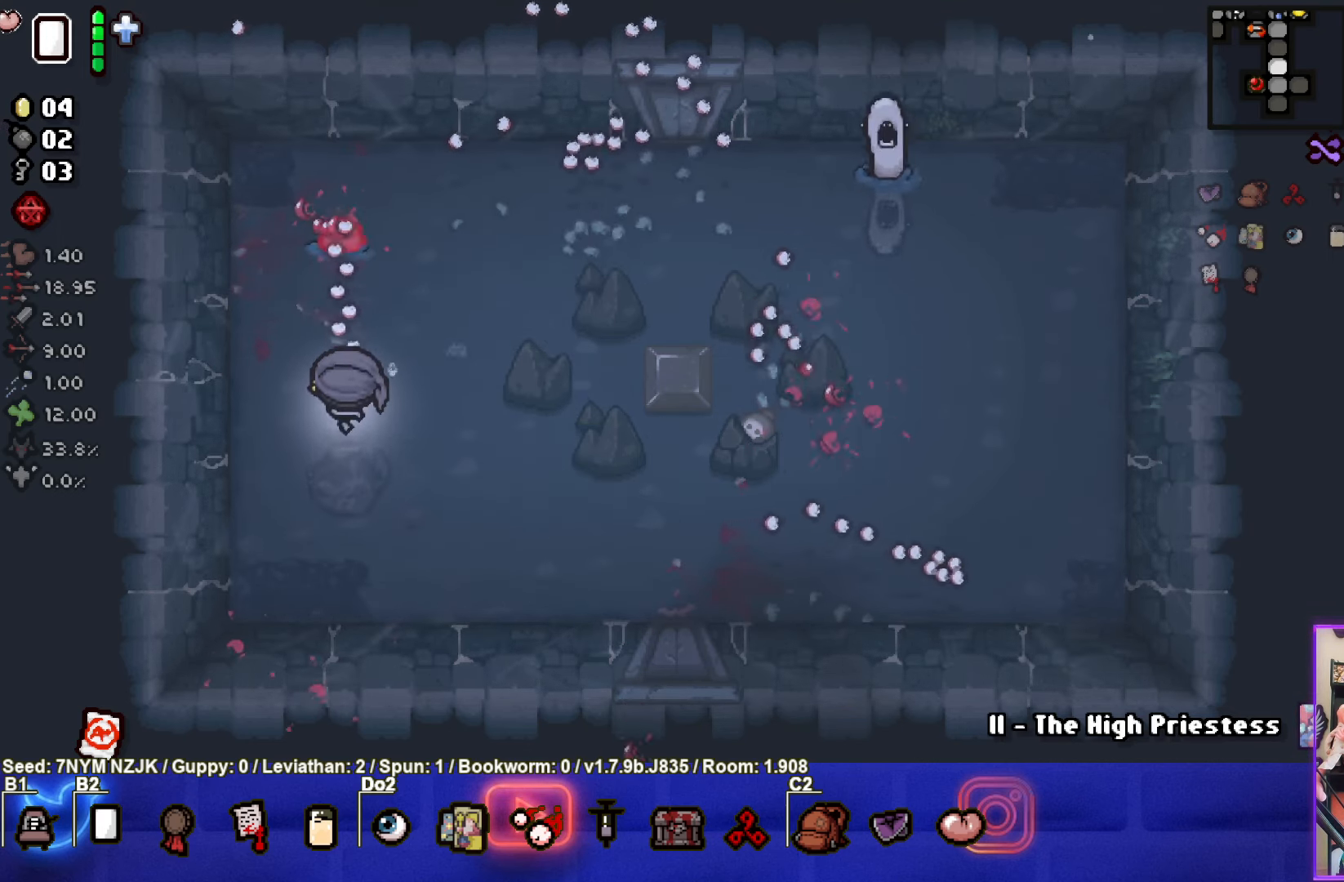
{"buttons": ["TRIANGLE"], "left_stick": "down-right", "events": [[334, "left_stick", "down-right"]]}
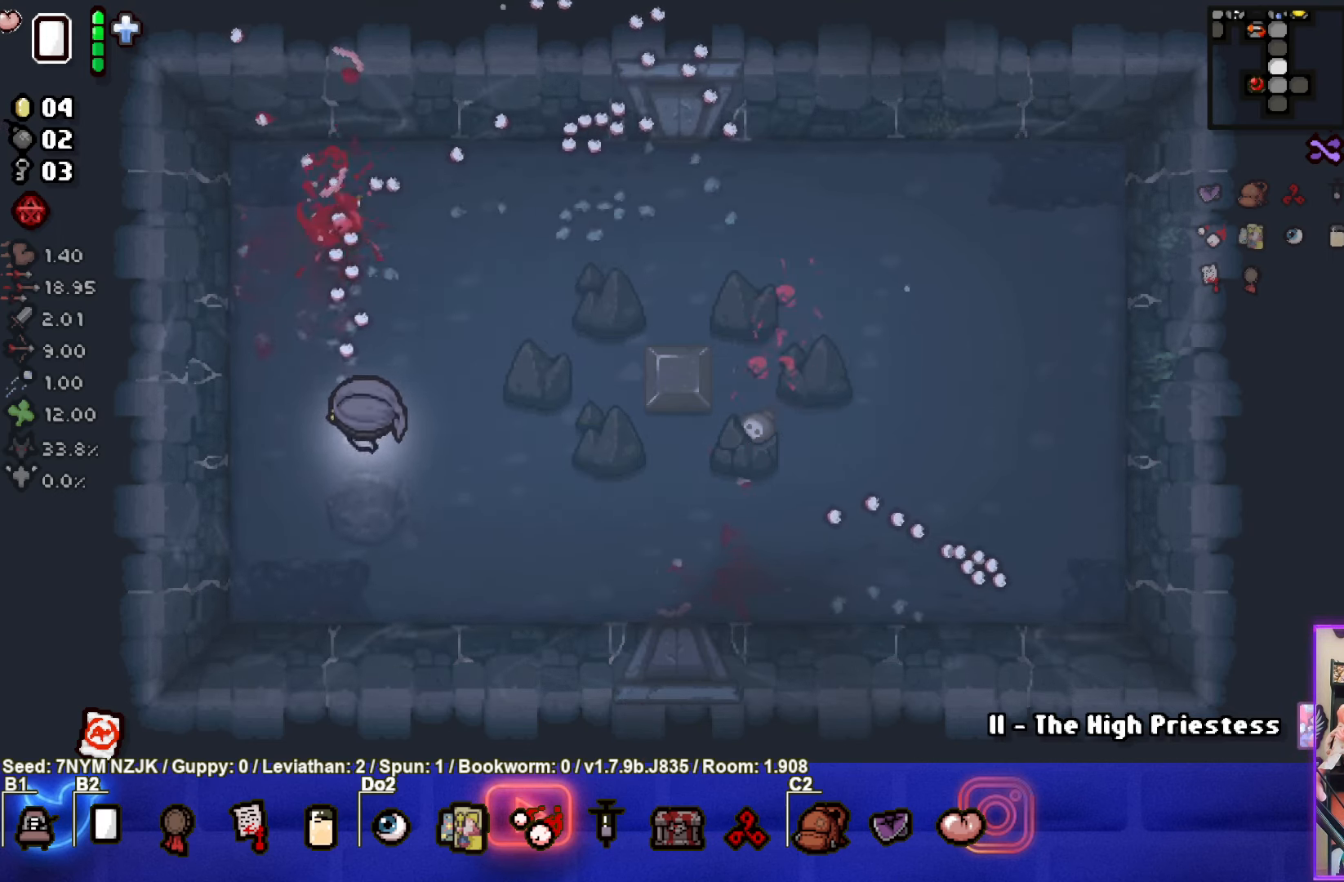
{"buttons": ["CIRCLE"], "left_stick": "down-right", "events": [[184, "TRIANGLE", "up"], [250, "left_stick", "center"], [367, "CIRCLE", "down"], [400, "left_stick", "down-right"]]}
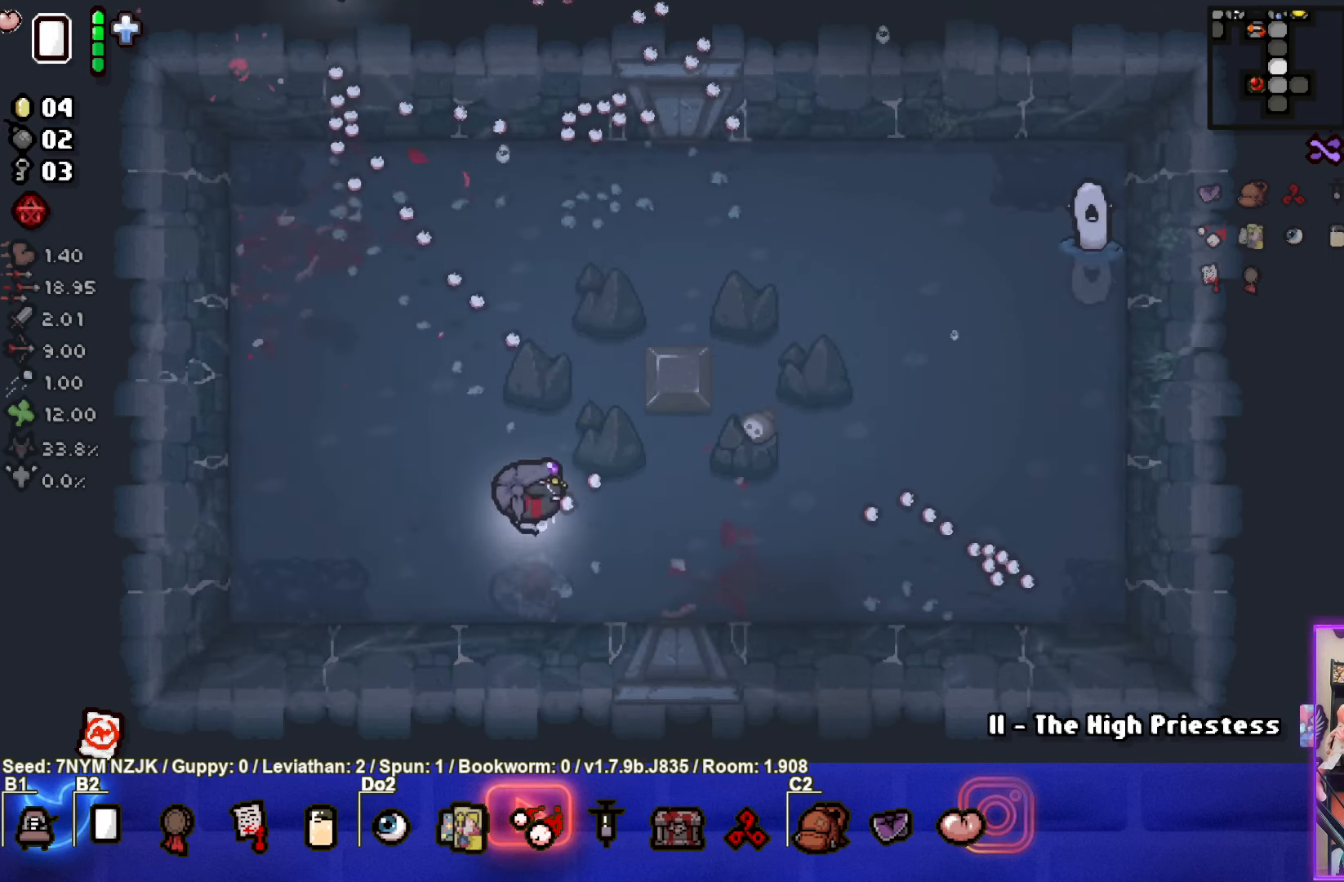
{"buttons": ["CIRCLE"], "left_stick": "up-right", "events": [[67, "CIRCLE", "up"], [67, "left_stick", "up-right"], [300, "CIRCLE", "down"]]}
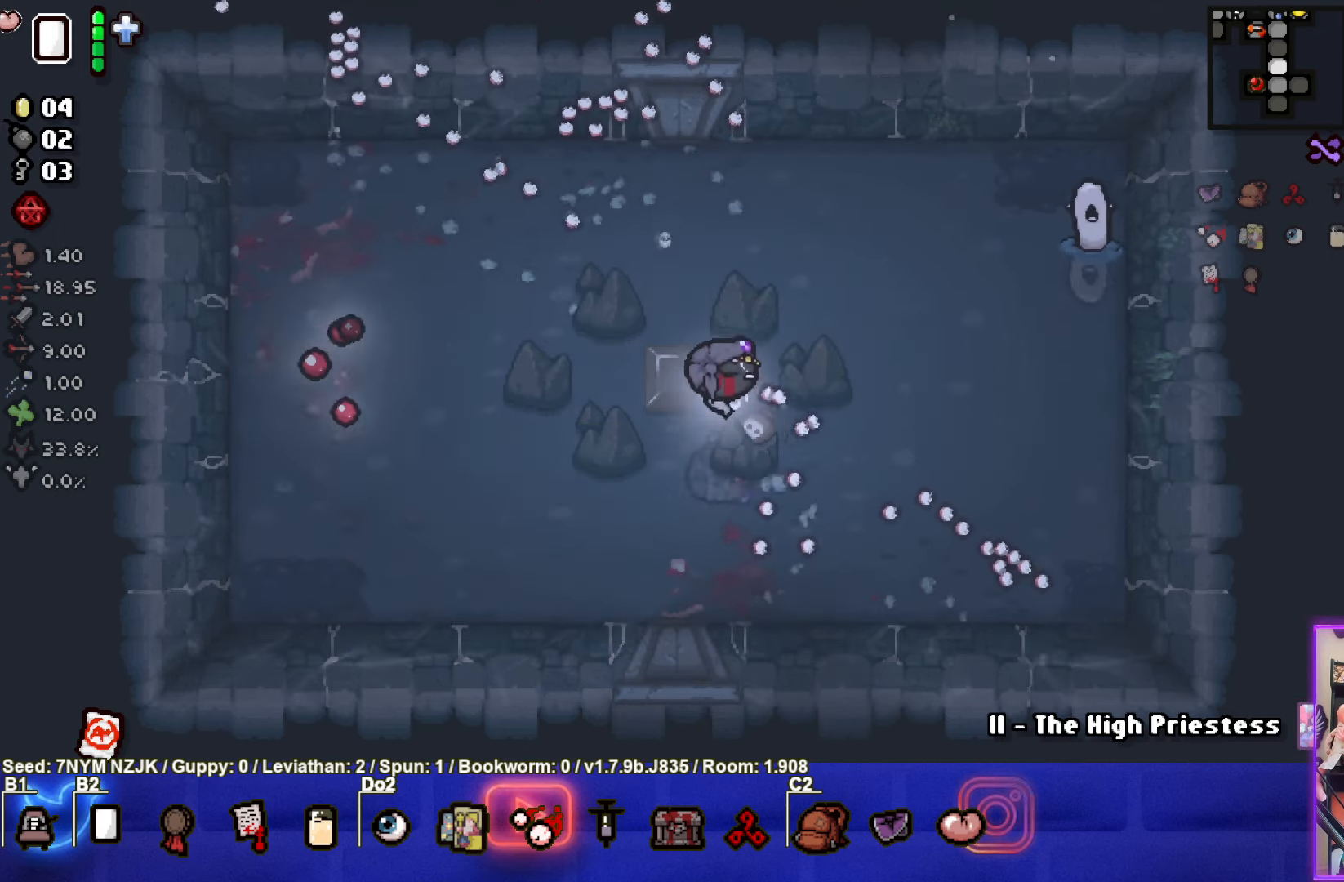
{"buttons": ["CIRCLE"], "left_stick": "up-right", "events": []}
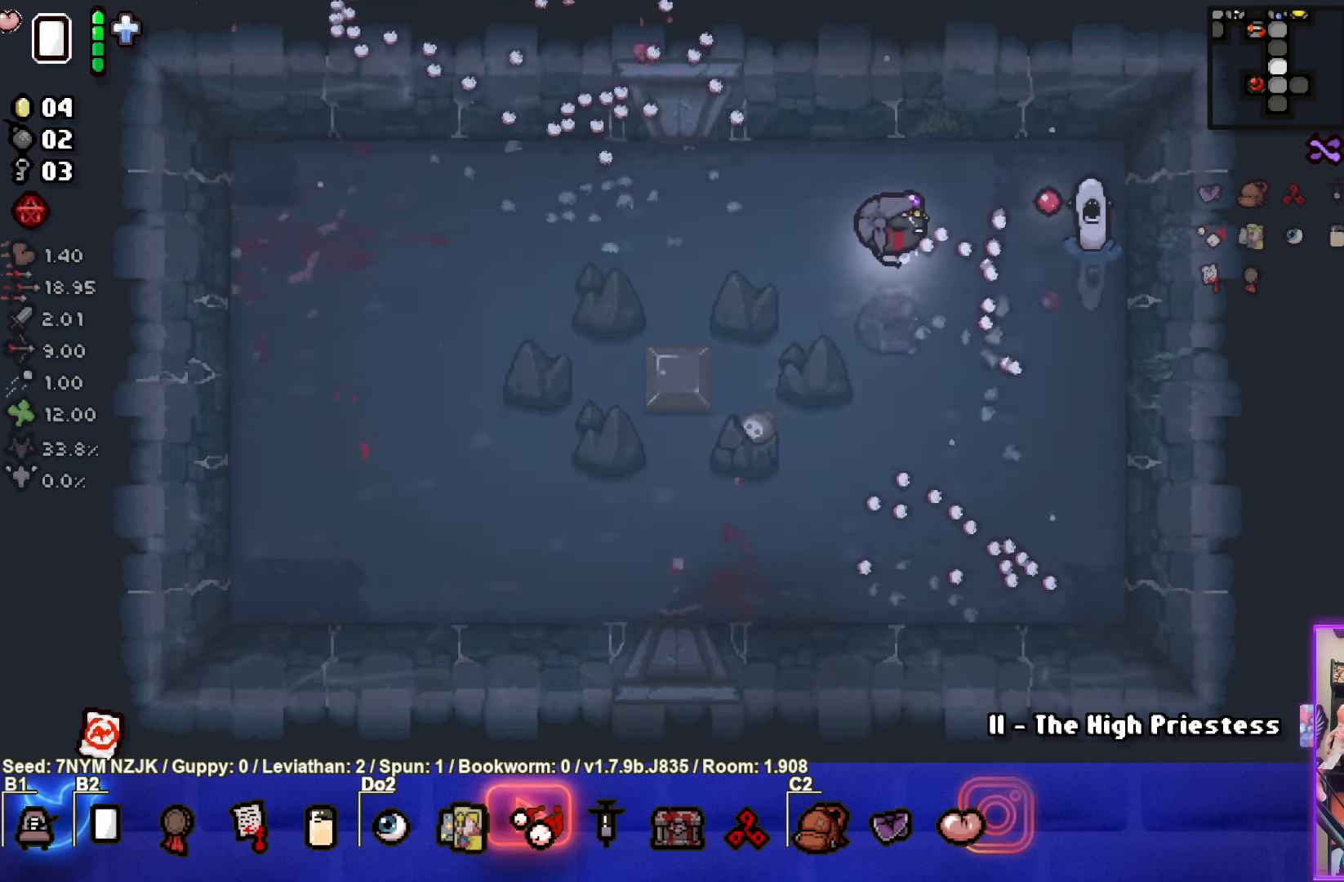
{"buttons": ["CIRCLE", "L3"], "left_stick": "down-left", "events": [[100, "left_stick", "left"], [166, "L3", "down"], [250, "left_stick", "down-left"]]}
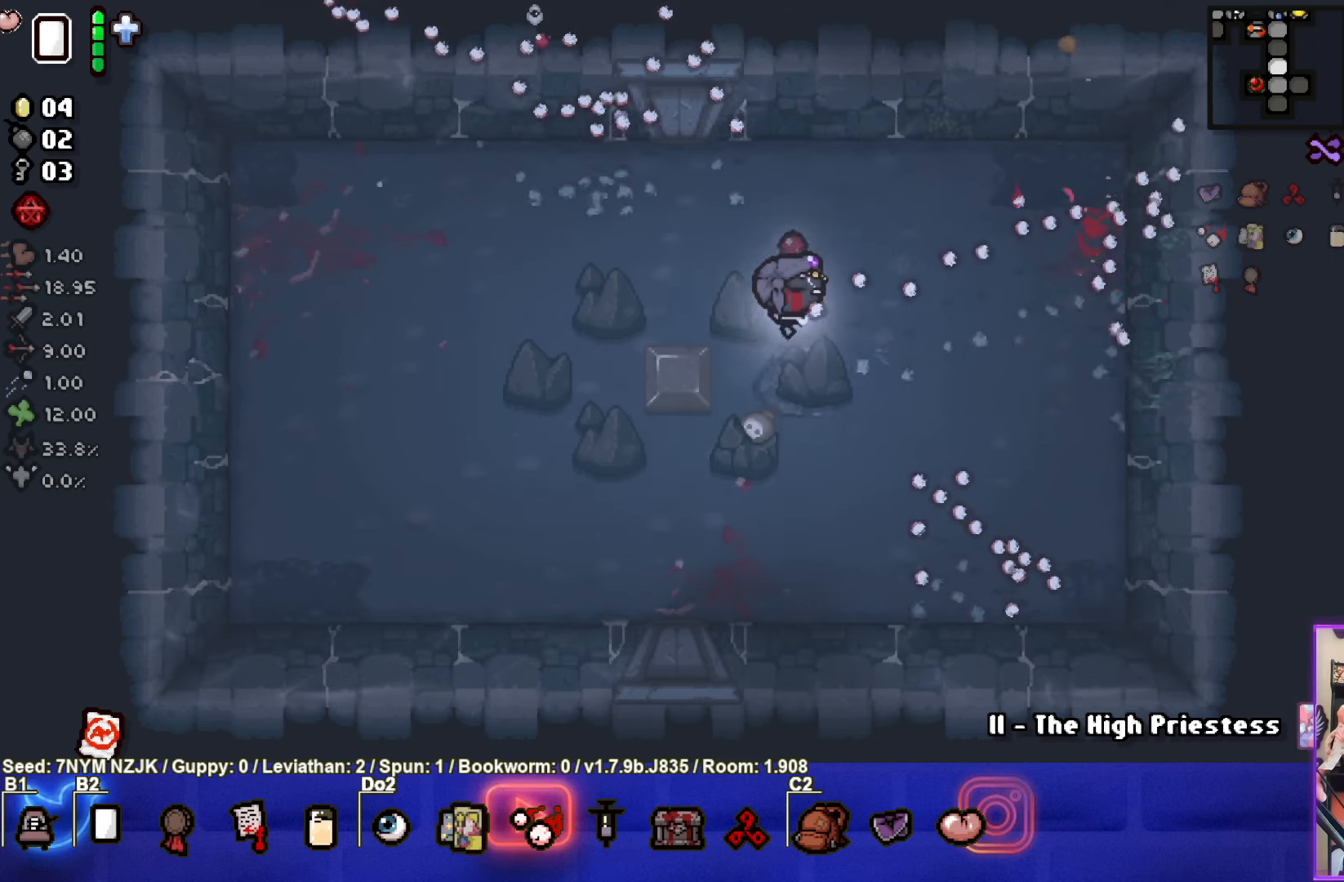
{"buttons": [], "left_stick": "down-left", "events": [[33, "L3", "up"], [133, "CIRCLE", "up"]]}
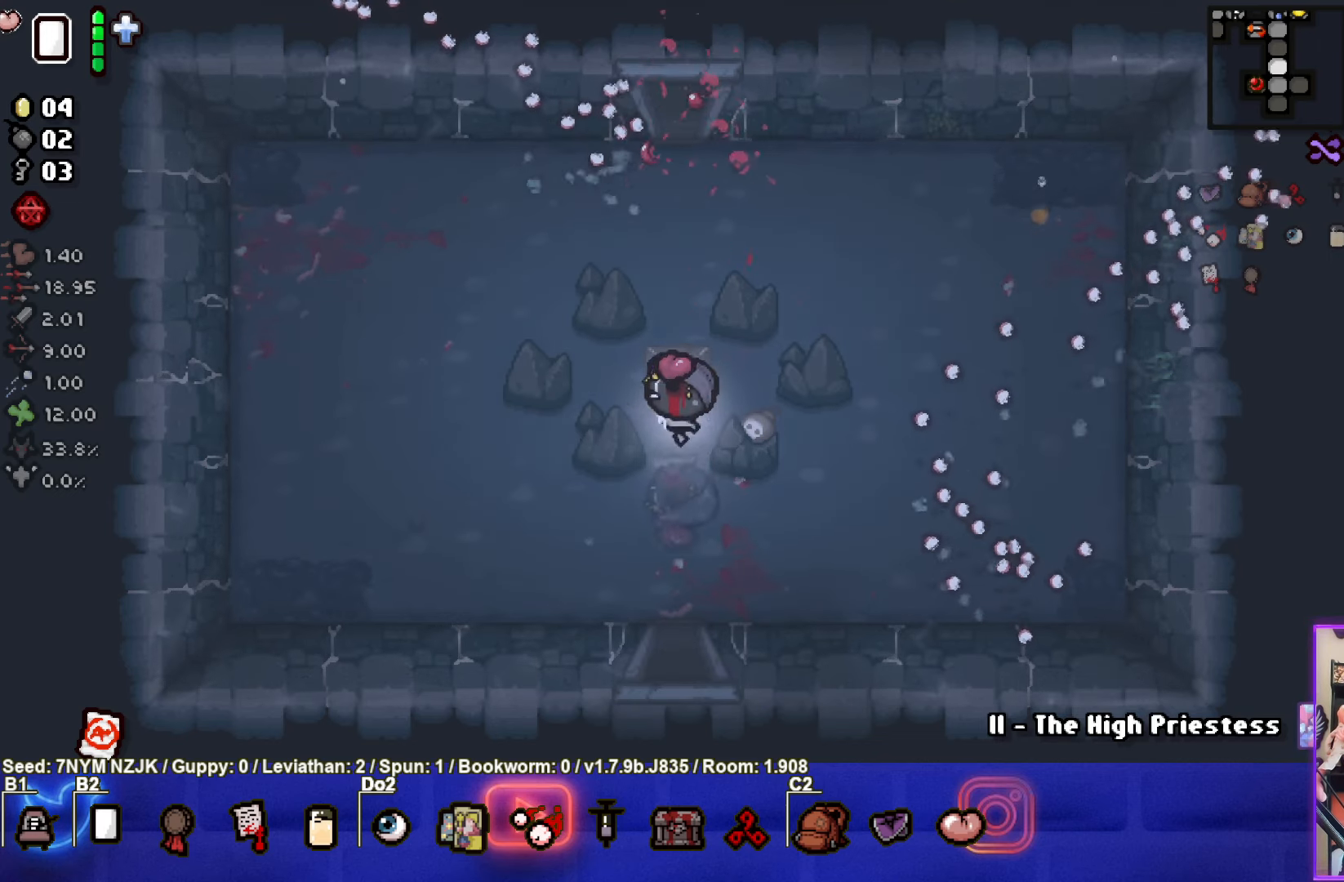
{"buttons": [], "left_stick": "left", "events": [[166, "left_stick", "center"], [316, "left_stick", "left"]]}
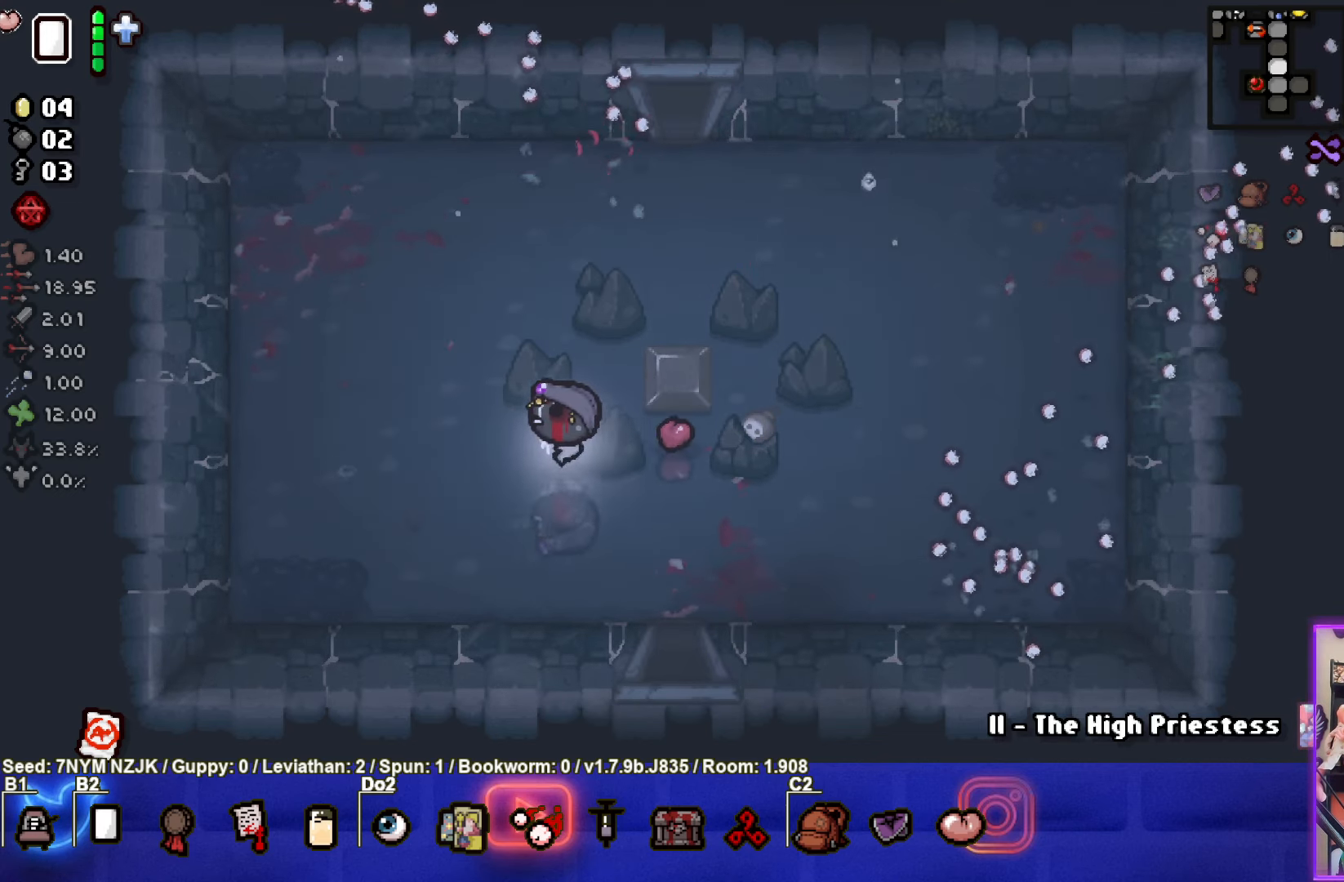
{"buttons": [], "left_stick": "left", "events": [[100, "left_stick", "center"], [483, "left_stick", "left"]]}
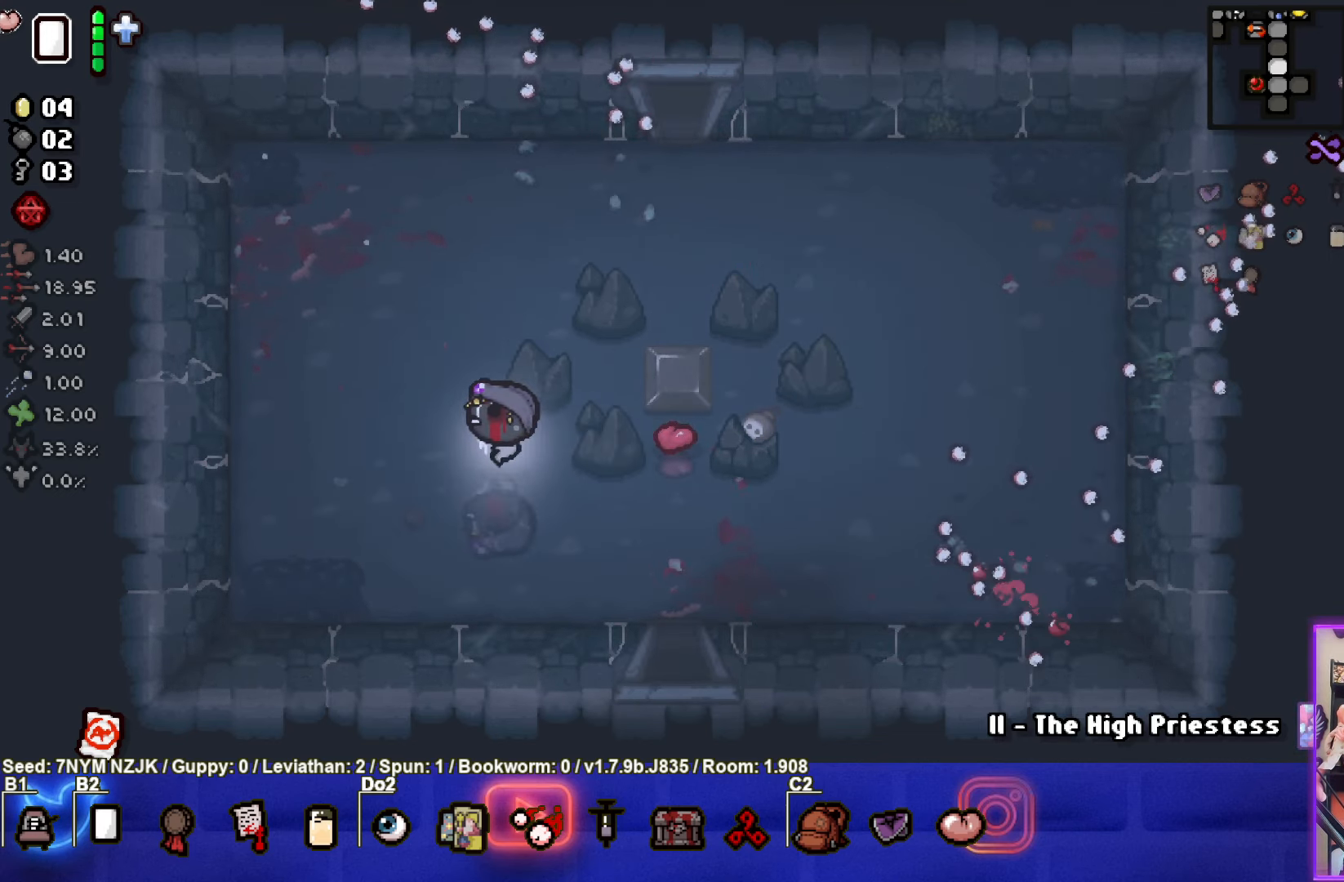
{"buttons": ["START"], "left_stick": "center", "events": [[133, "left_stick", "center"], [466, "START", "down"]]}
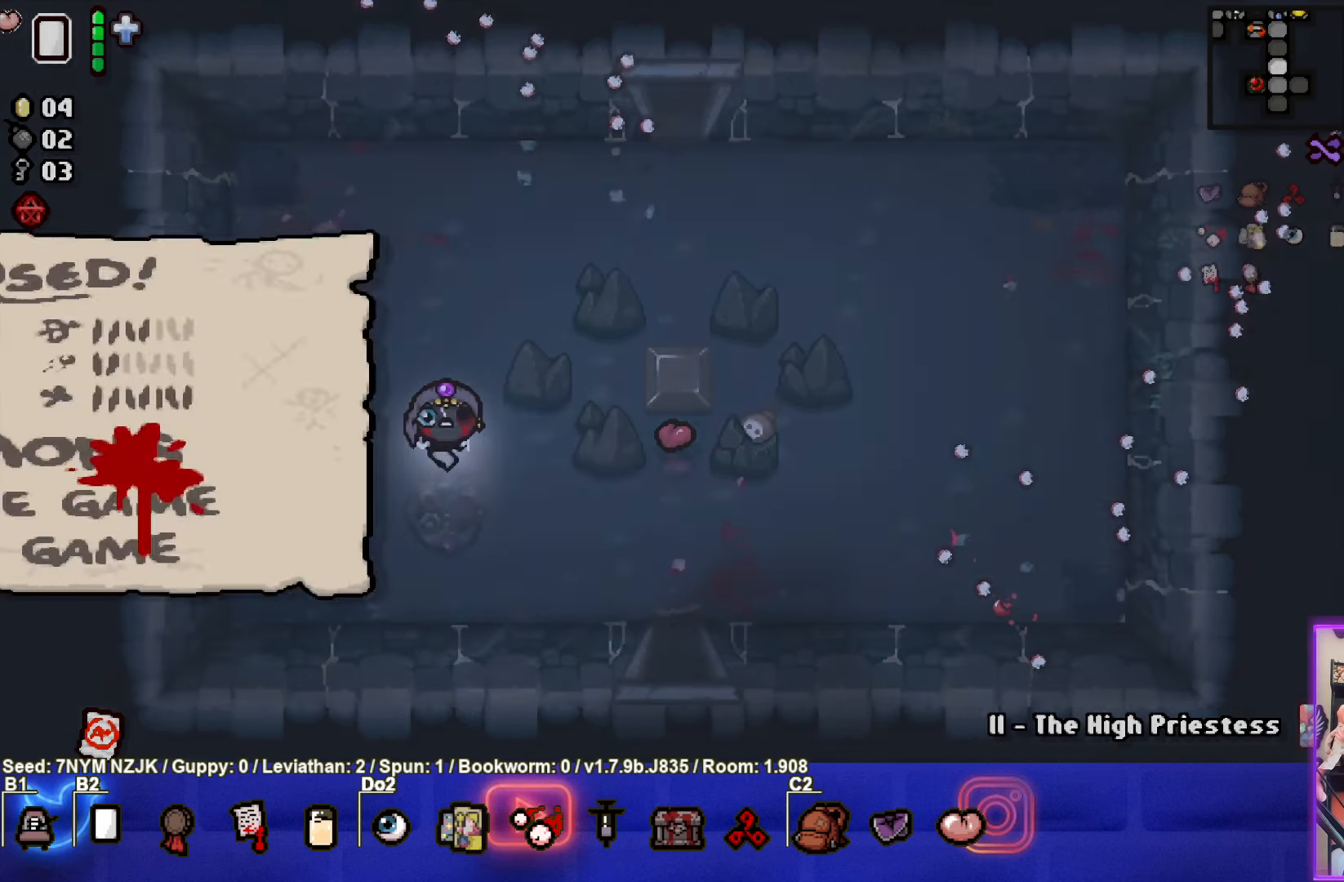
{"buttons": [], "left_stick": "center", "events": [[100, "START", "up"]]}